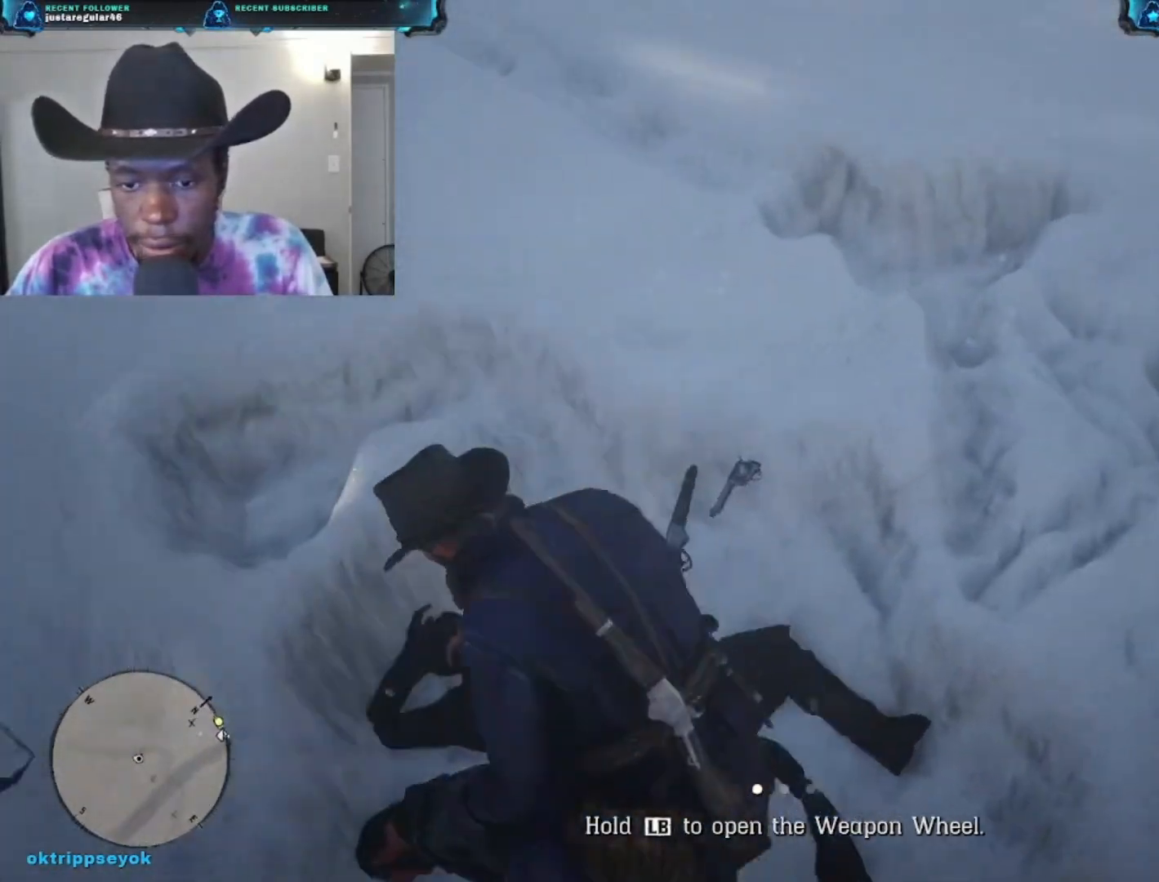
Gameplay with a controller (Xbox layout); each line is a JSON object with the inputs held at the frame after it. "events" lists button and stick changes between this image and that frame as [ms after this image, input, new state], when the widget could be followed in between.
{"buttons": [], "left_stick": "center", "right_stick": "down-right", "events": [[167, "right_stick", "down"], [333, "right_stick", "down-right"]]}
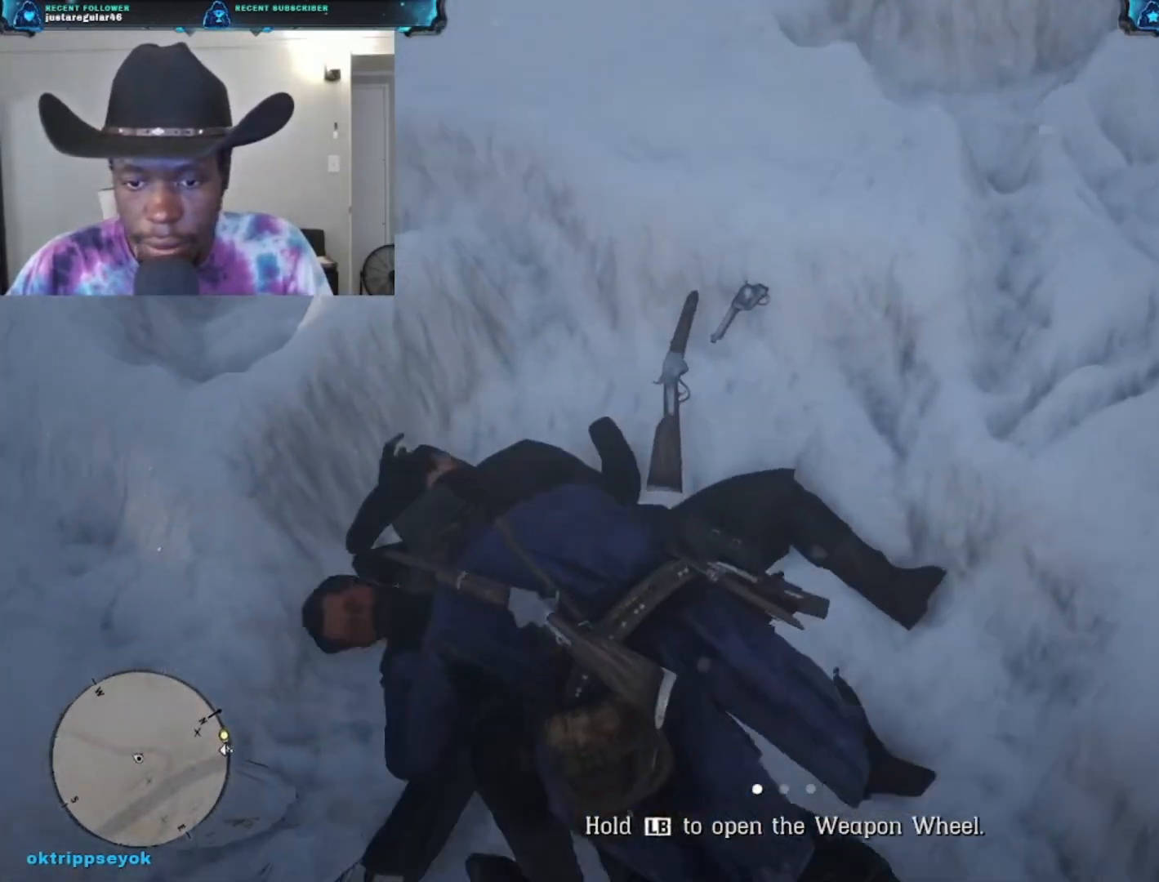
{"buttons": [], "left_stick": "center", "right_stick": "center", "events": [[100, "right_stick", "right"], [367, "right_stick", "center"]]}
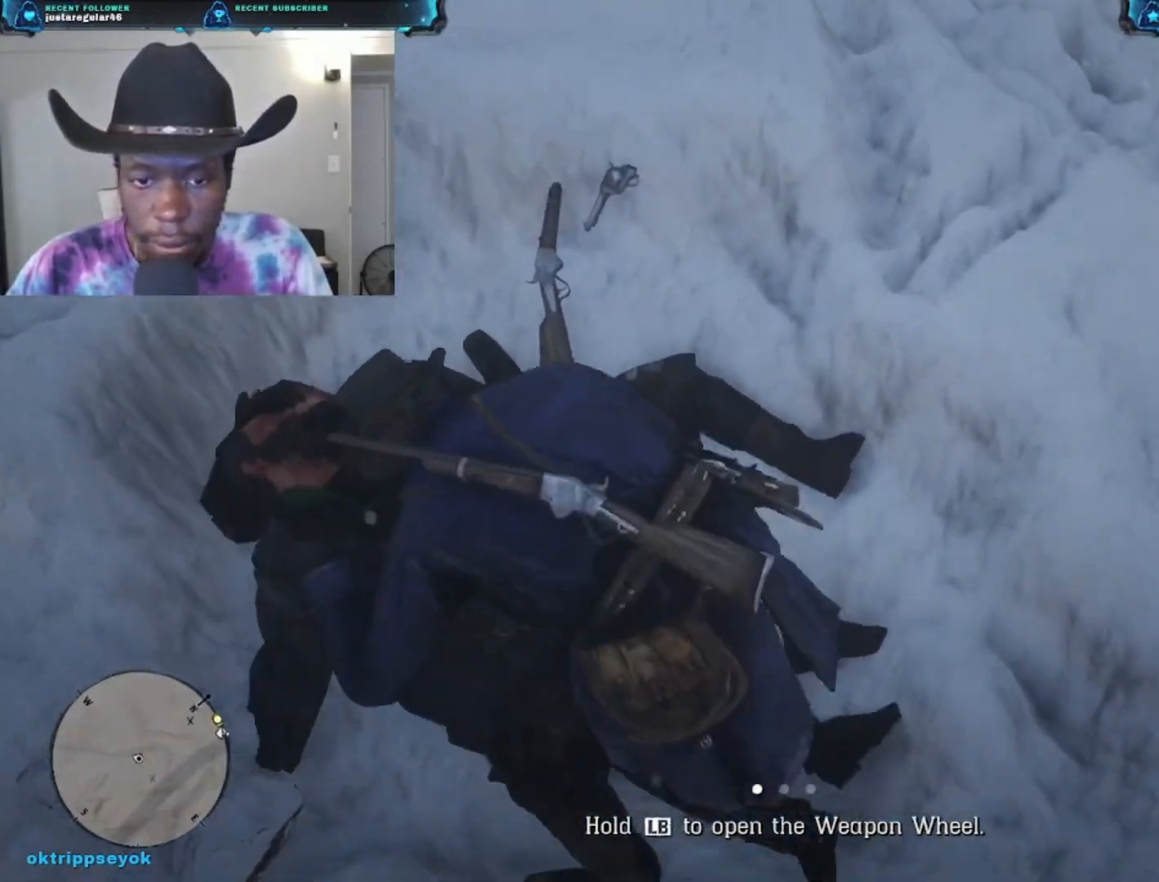
{"buttons": [], "left_stick": "center", "right_stick": "center", "events": []}
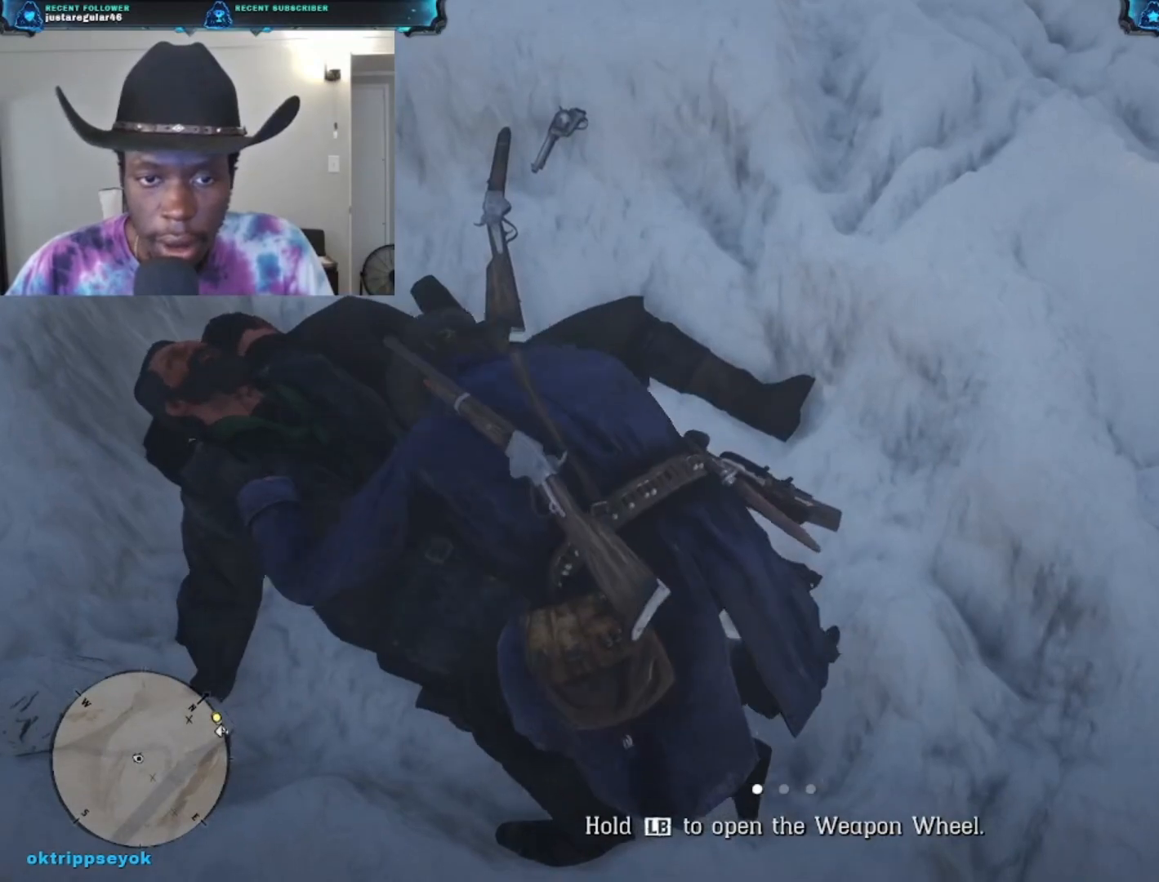
{"buttons": [], "left_stick": "center", "right_stick": "center", "events": []}
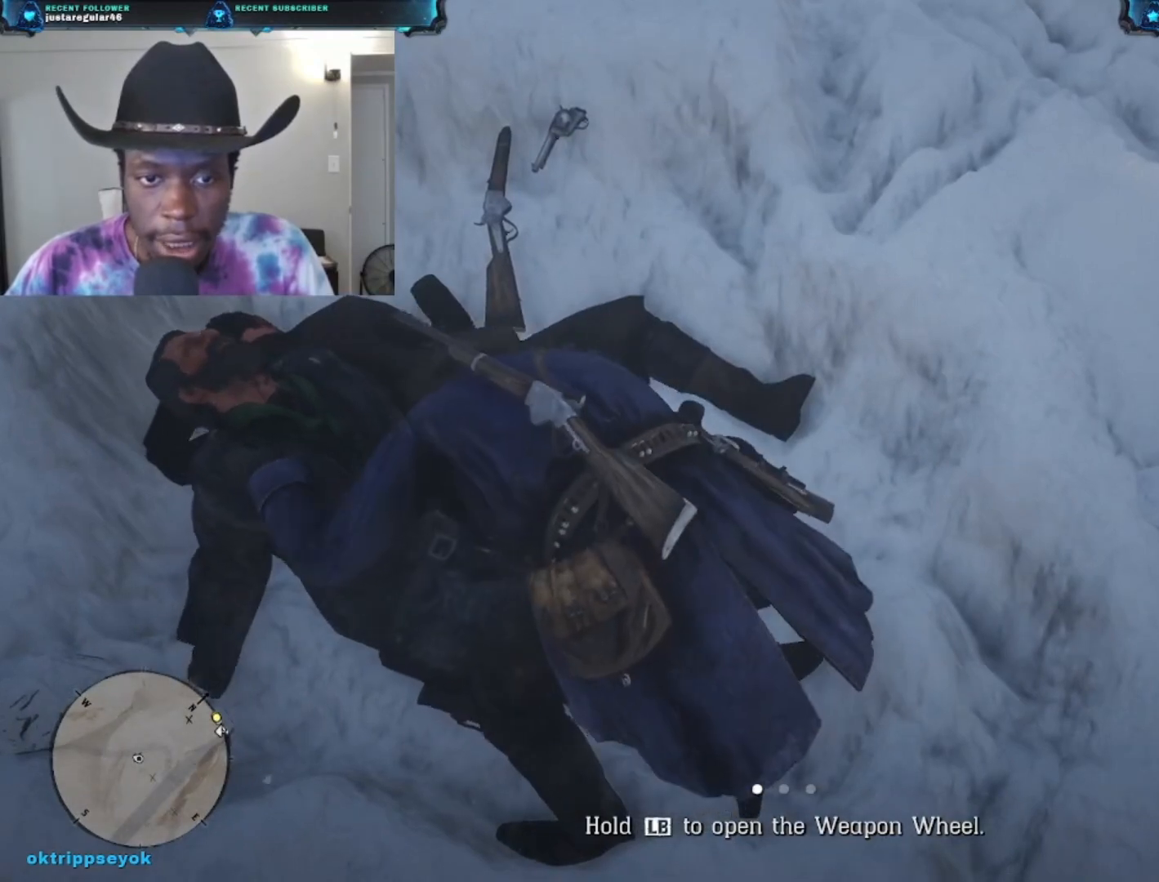
{"buttons": [], "left_stick": "center", "right_stick": "left", "events": [[267, "right_stick", "left"]]}
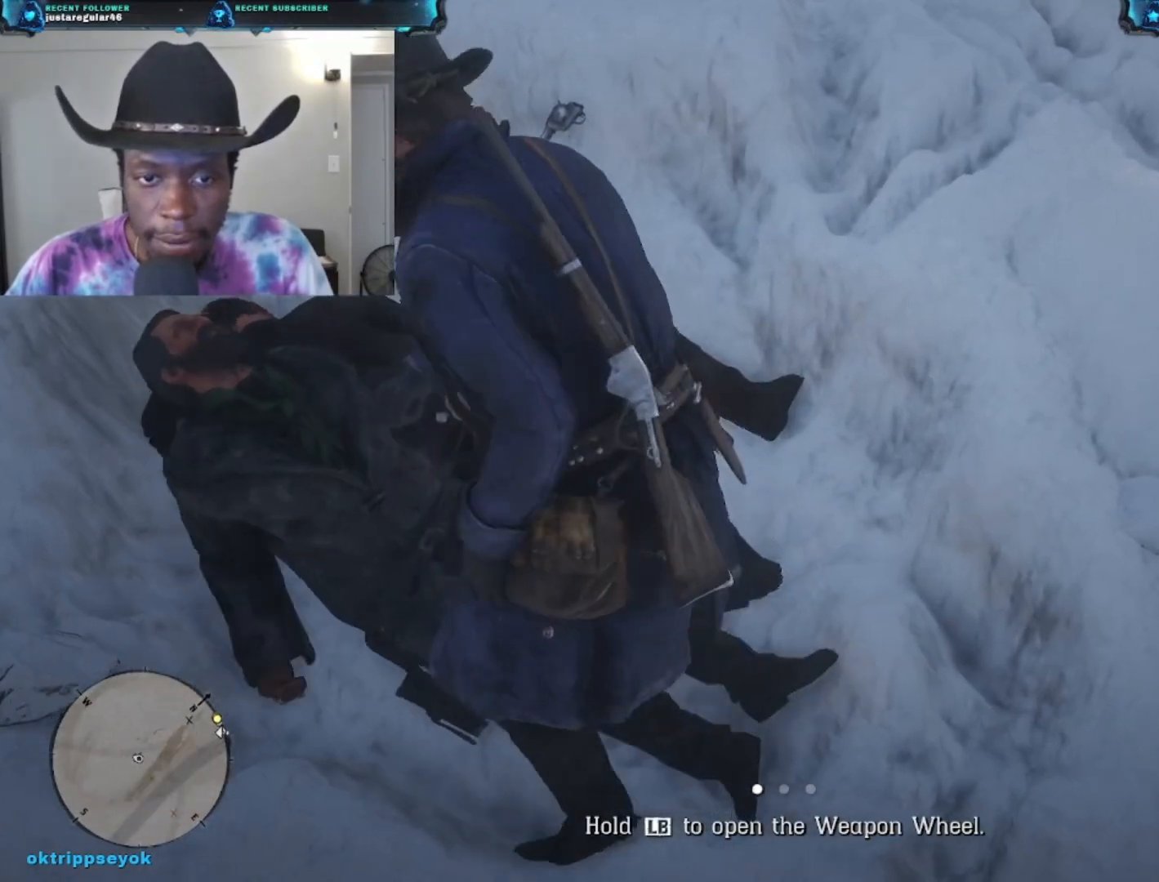
{"buttons": [], "left_stick": "center", "right_stick": "down-left", "events": [[267, "right_stick", "center"], [467, "right_stick", "down-left"]]}
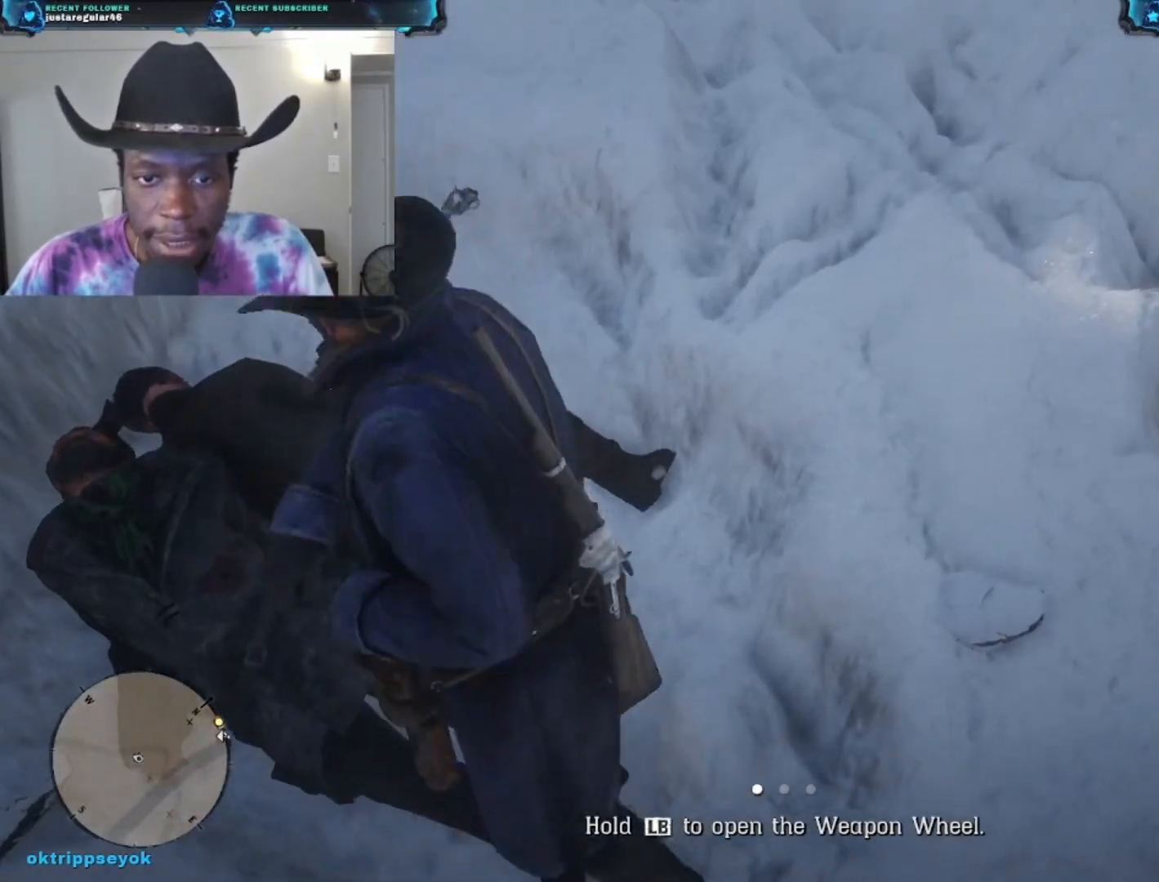
{"buttons": [], "left_stick": "up-right", "right_stick": "down-left", "events": [[400, "left_stick", "up-right"]]}
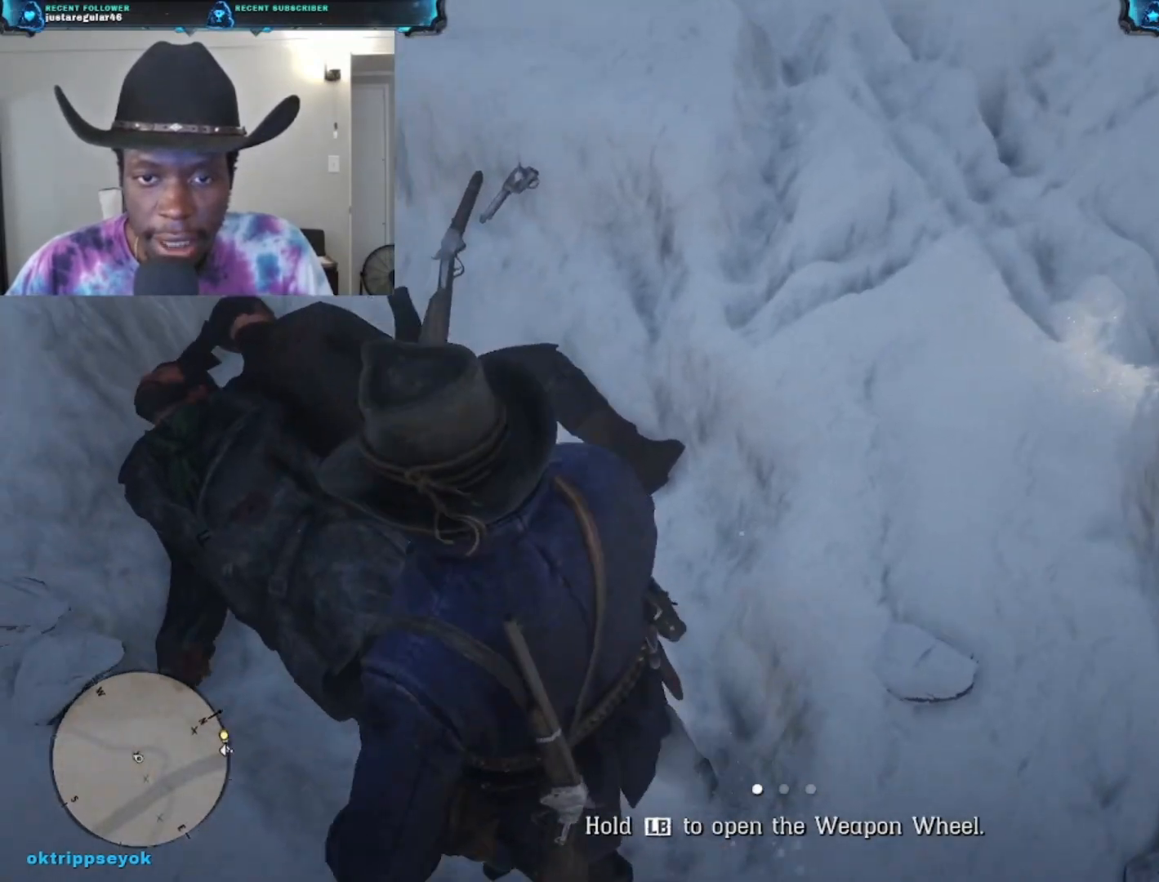
{"buttons": [], "left_stick": "up-right", "right_stick": "up-left", "events": [[100, "right_stick", "left"], [433, "right_stick", "up-left"]]}
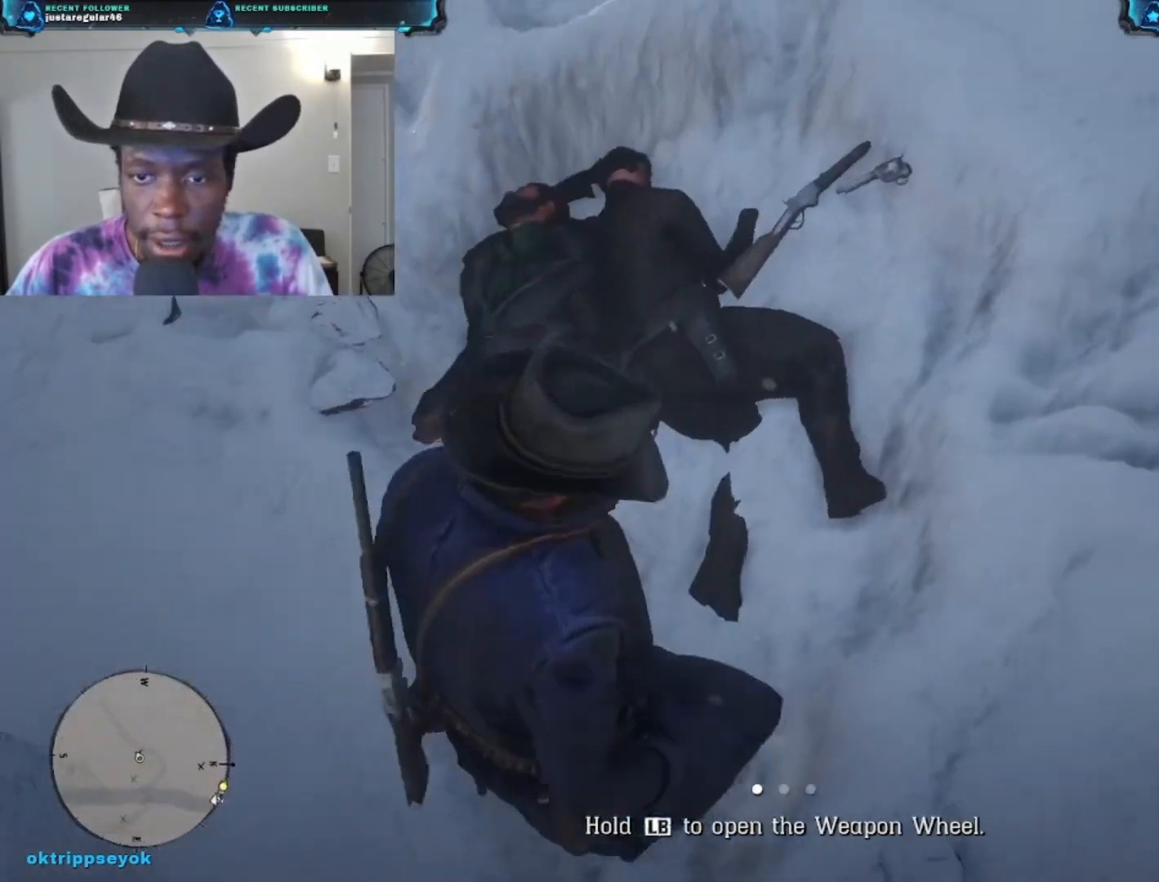
{"buttons": [], "left_stick": "up", "right_stick": "center", "events": [[267, "left_stick", "up"], [467, "right_stick", "center"]]}
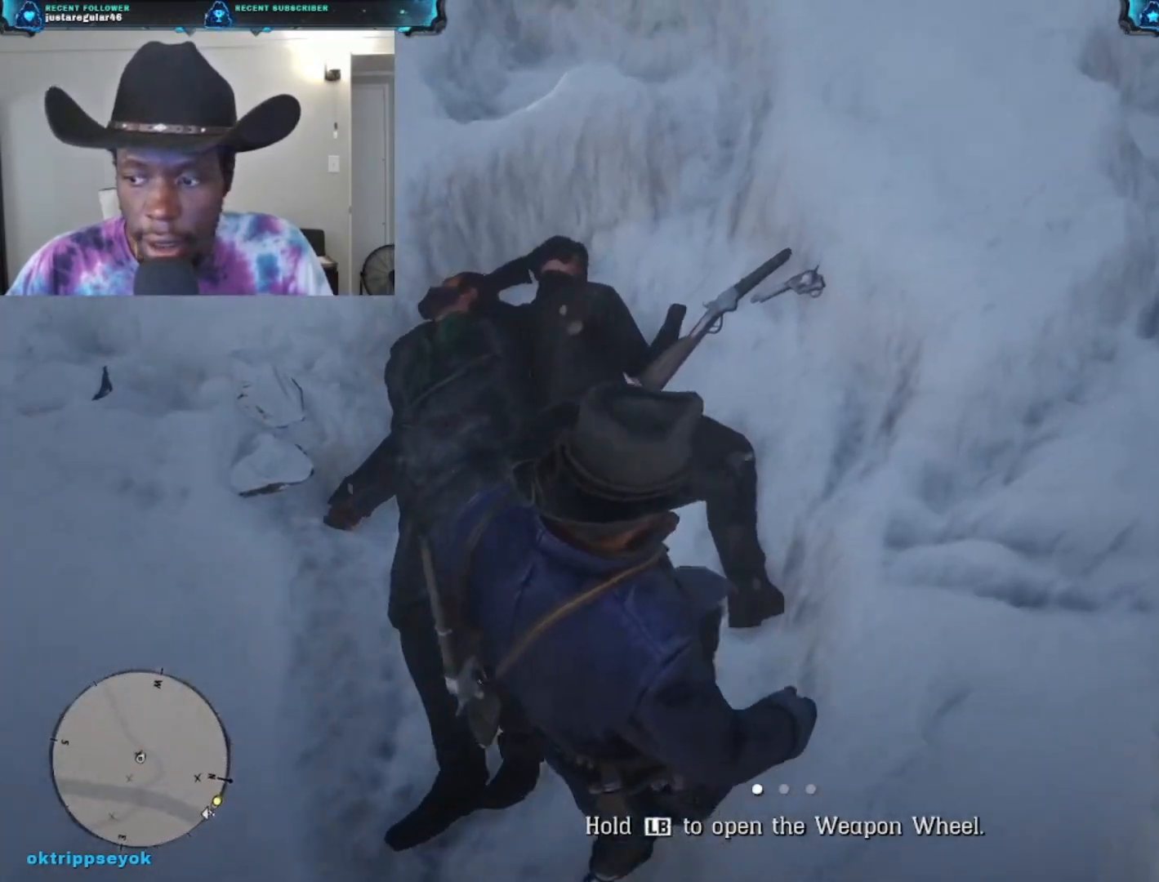
{"buttons": ["Y"], "left_stick": "center", "right_stick": "center", "events": [[33, "left_stick", "up-left"], [100, "Y", "down"], [167, "left_stick", "center"]]}
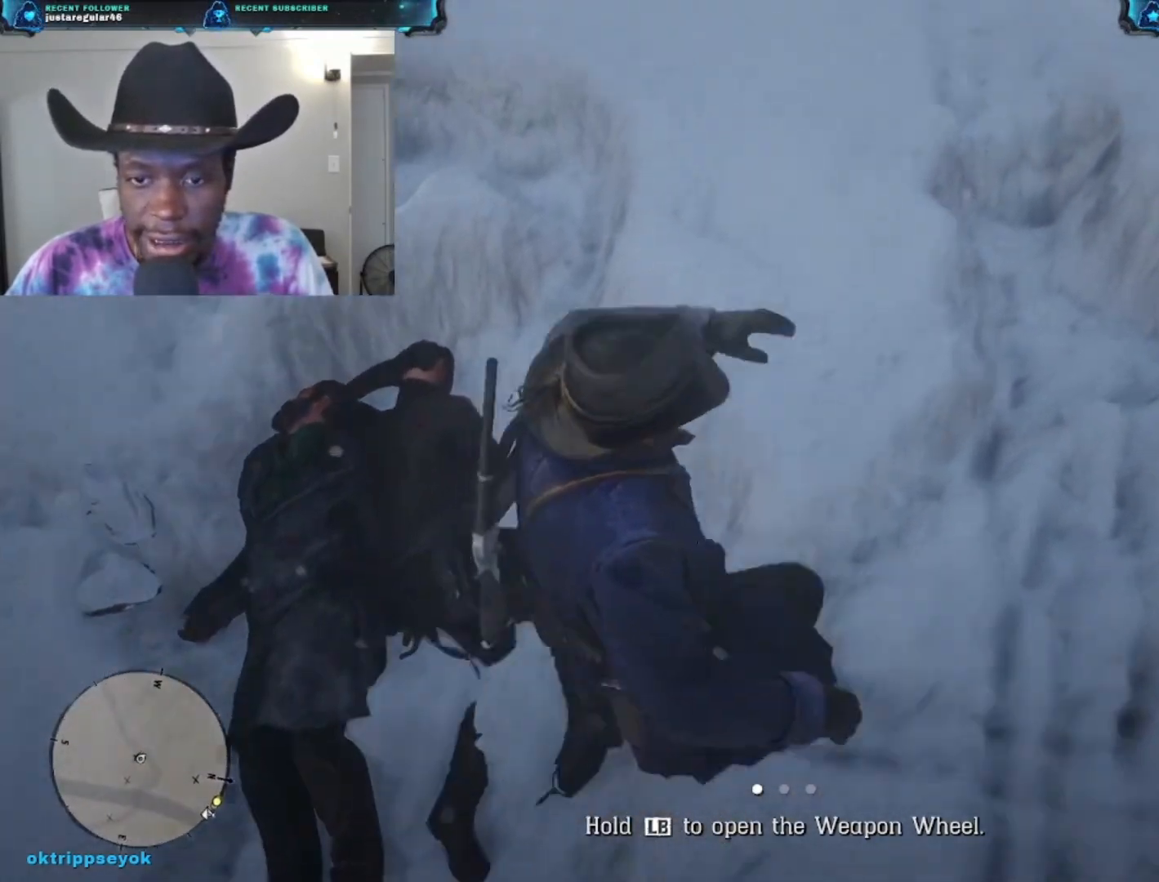
{"buttons": [], "left_stick": "left", "right_stick": "left", "events": [[100, "left_stick", "left"], [167, "Y", "up"], [300, "right_stick", "down-left"], [367, "right_stick", "left"]]}
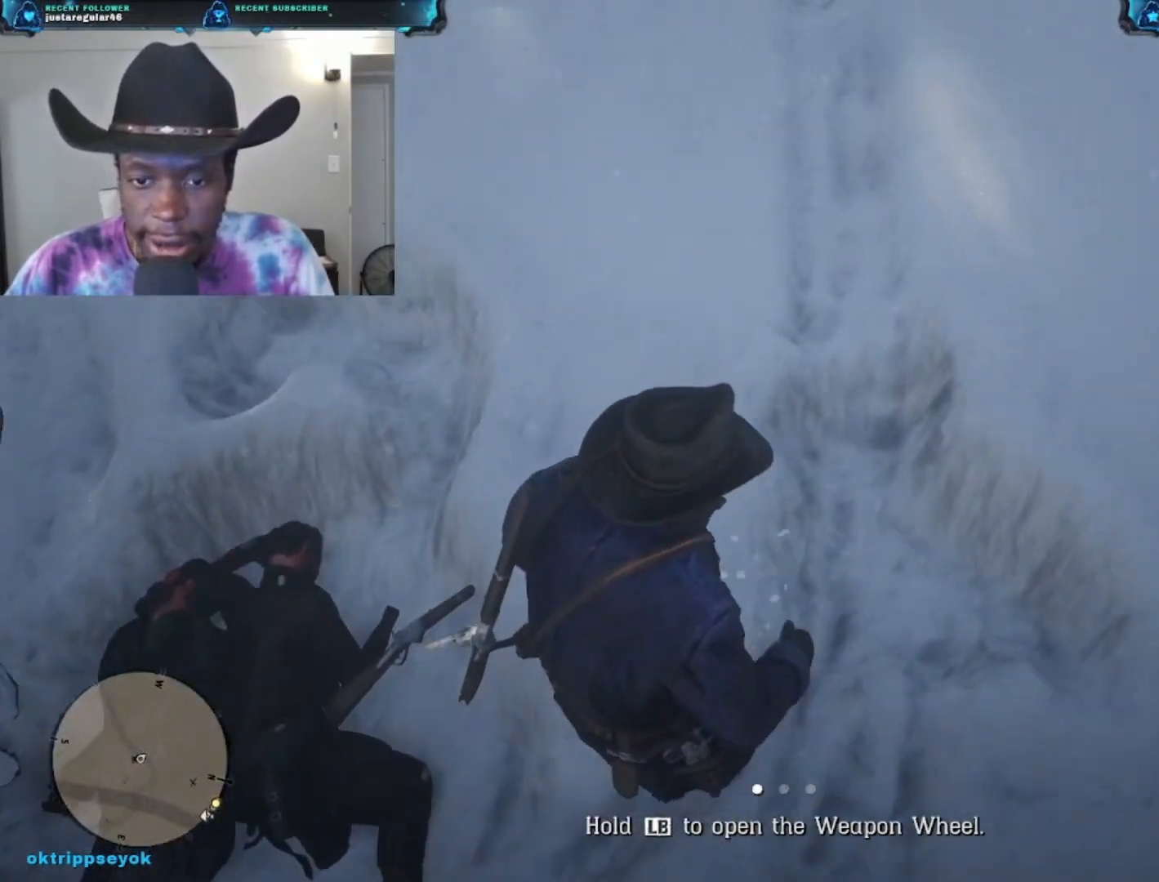
{"buttons": [], "left_stick": "left", "right_stick": "left", "events": [[67, "left_stick", "down-left"], [367, "left_stick", "left"]]}
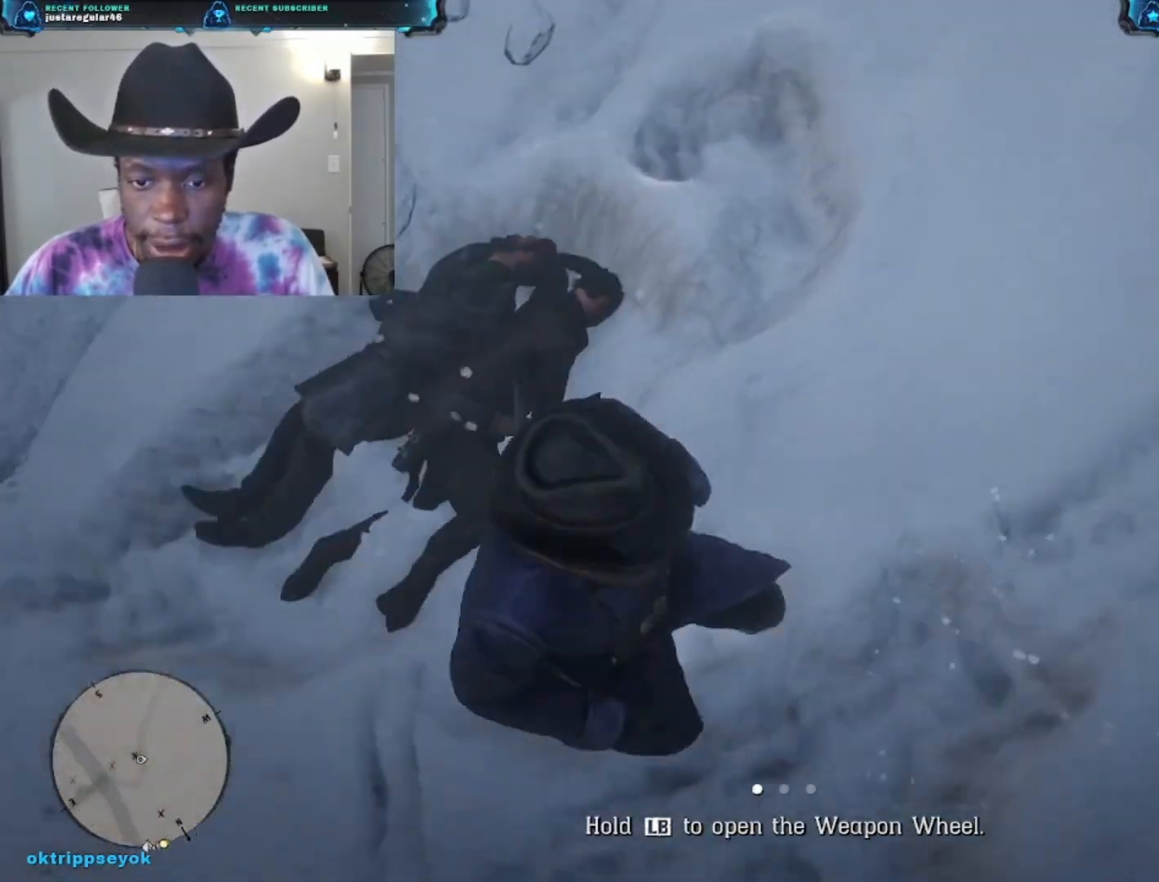
{"buttons": [], "left_stick": "up", "right_stick": "center", "events": [[100, "right_stick", "center"], [167, "left_stick", "up-left"], [467, "left_stick", "up"]]}
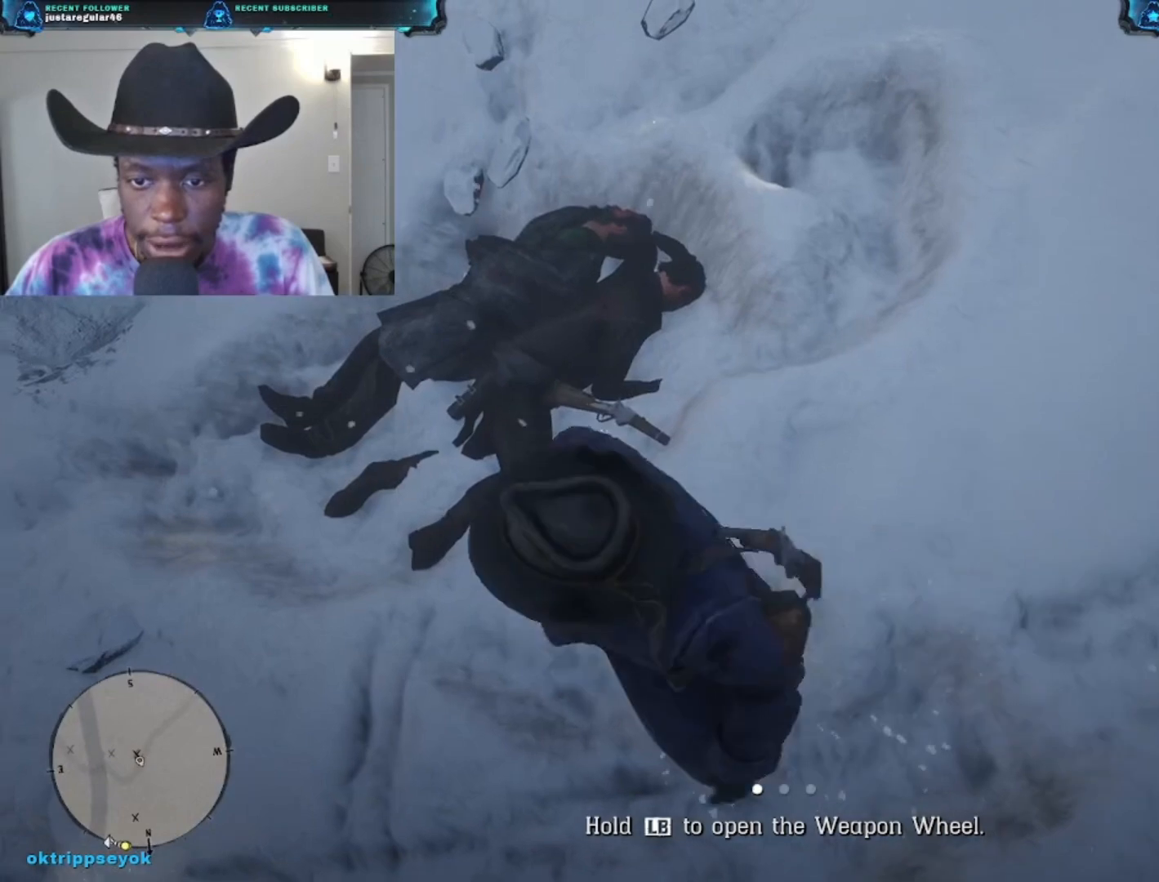
{"buttons": ["X"], "left_stick": "center", "right_stick": "center", "events": [[33, "left_stick", "up-right"], [233, "left_stick", "center"], [467, "X", "down"]]}
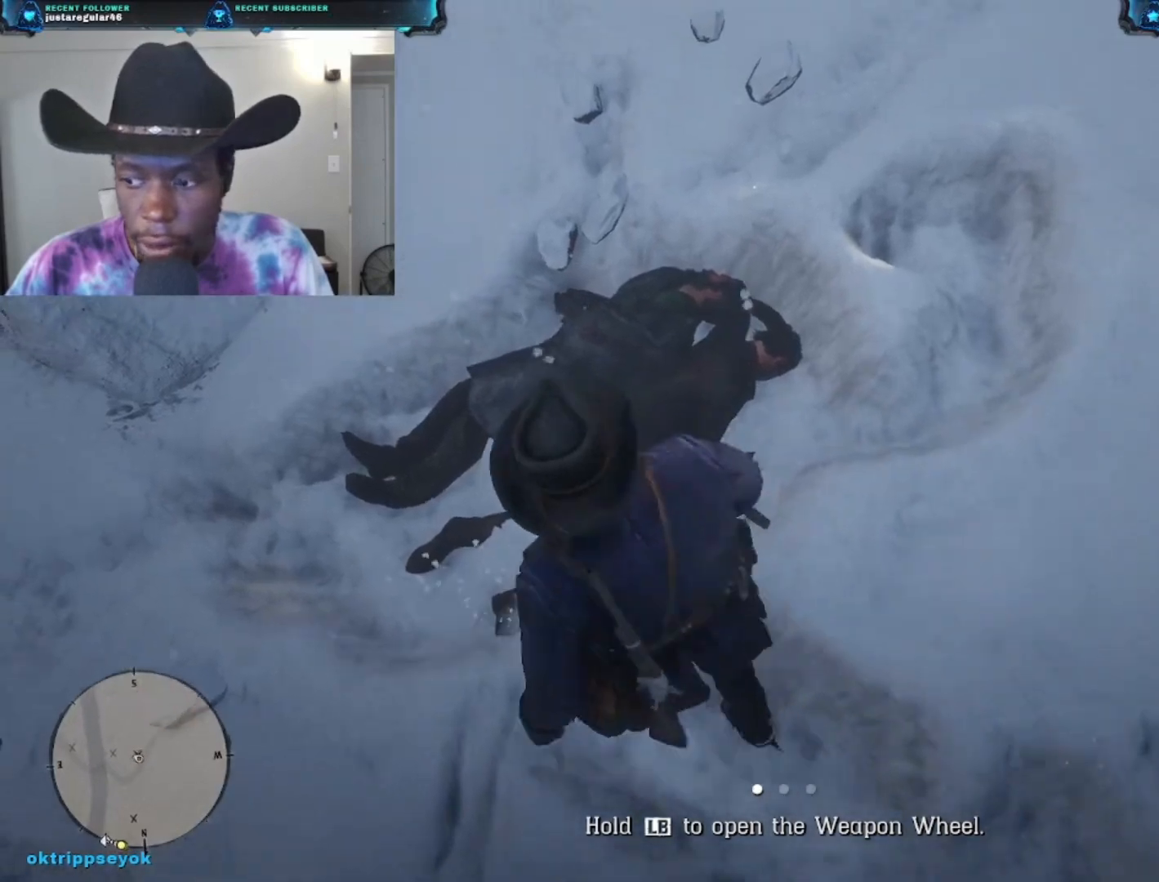
{"buttons": ["X"], "left_stick": "center", "right_stick": "center", "events": []}
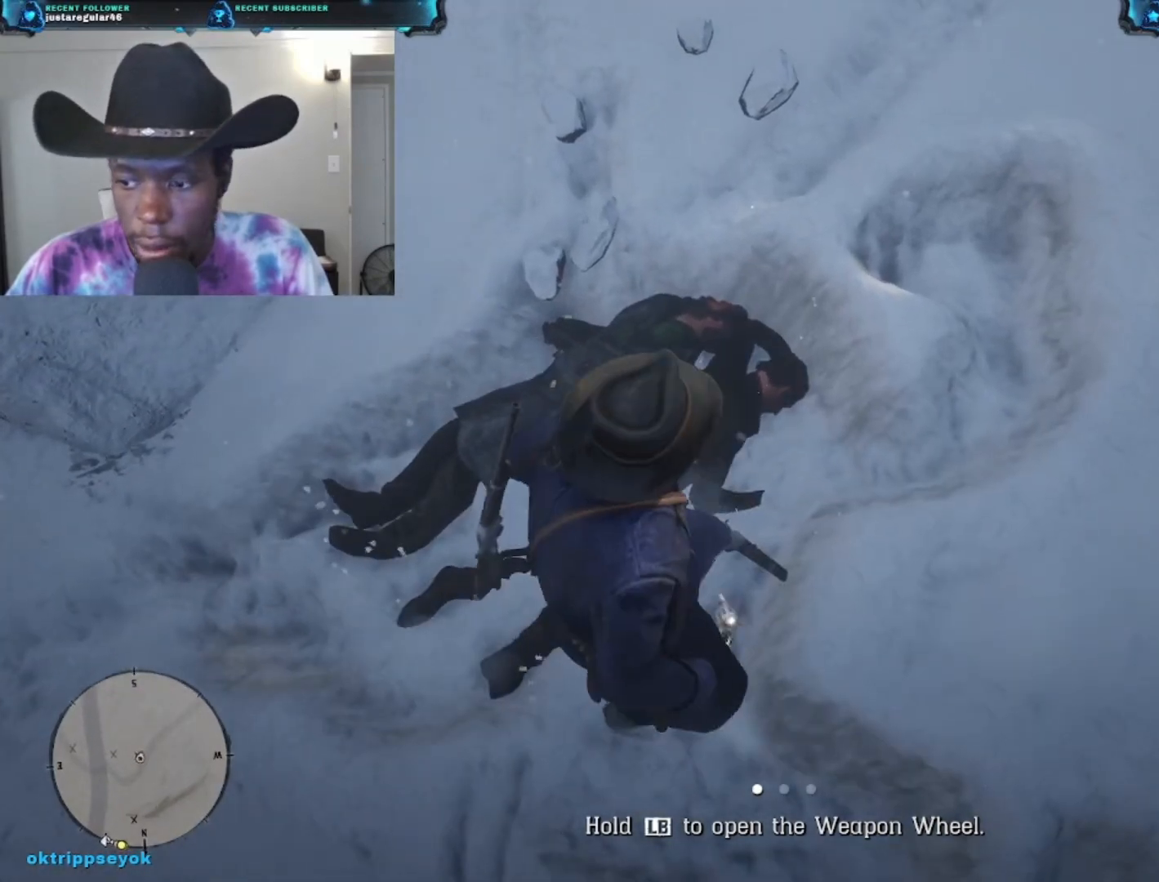
{"buttons": [], "left_stick": "center", "right_stick": "center", "events": [[100, "X", "up"]]}
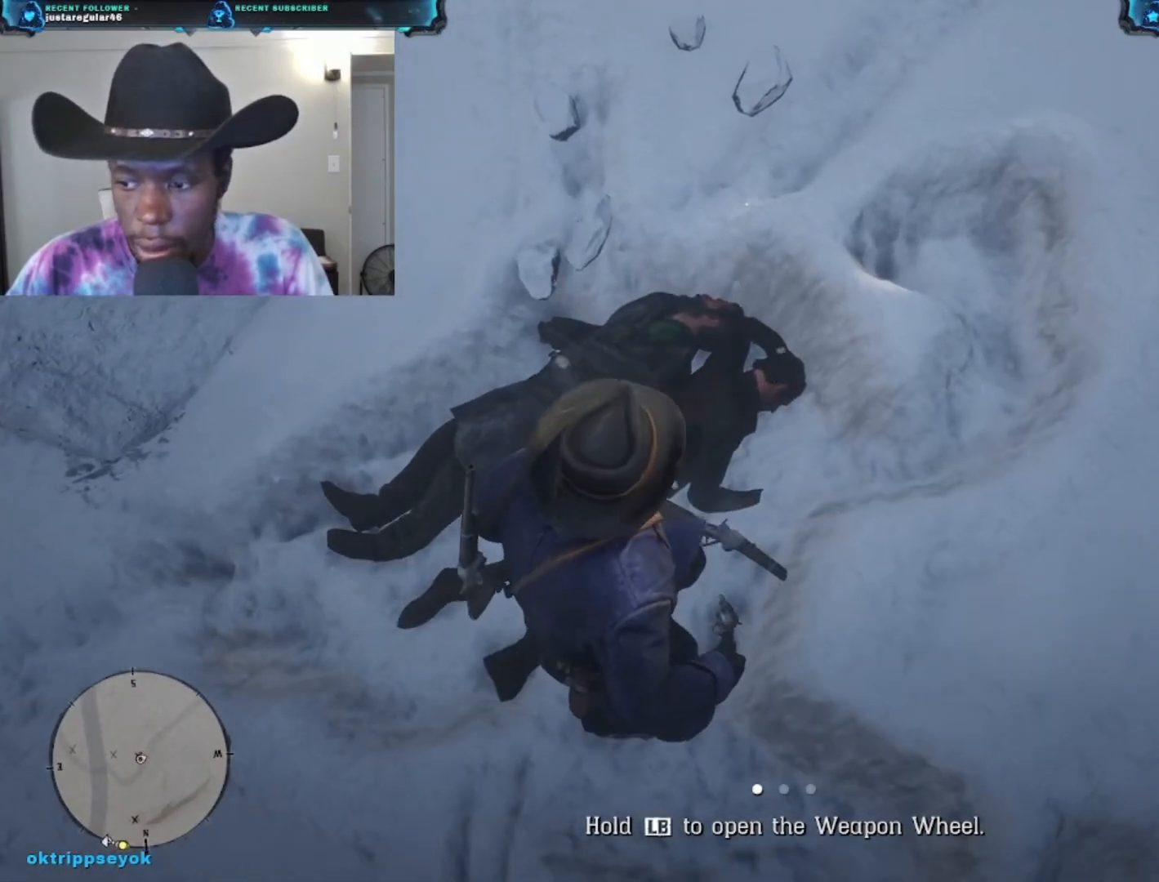
{"buttons": [], "left_stick": "center", "right_stick": "center", "events": []}
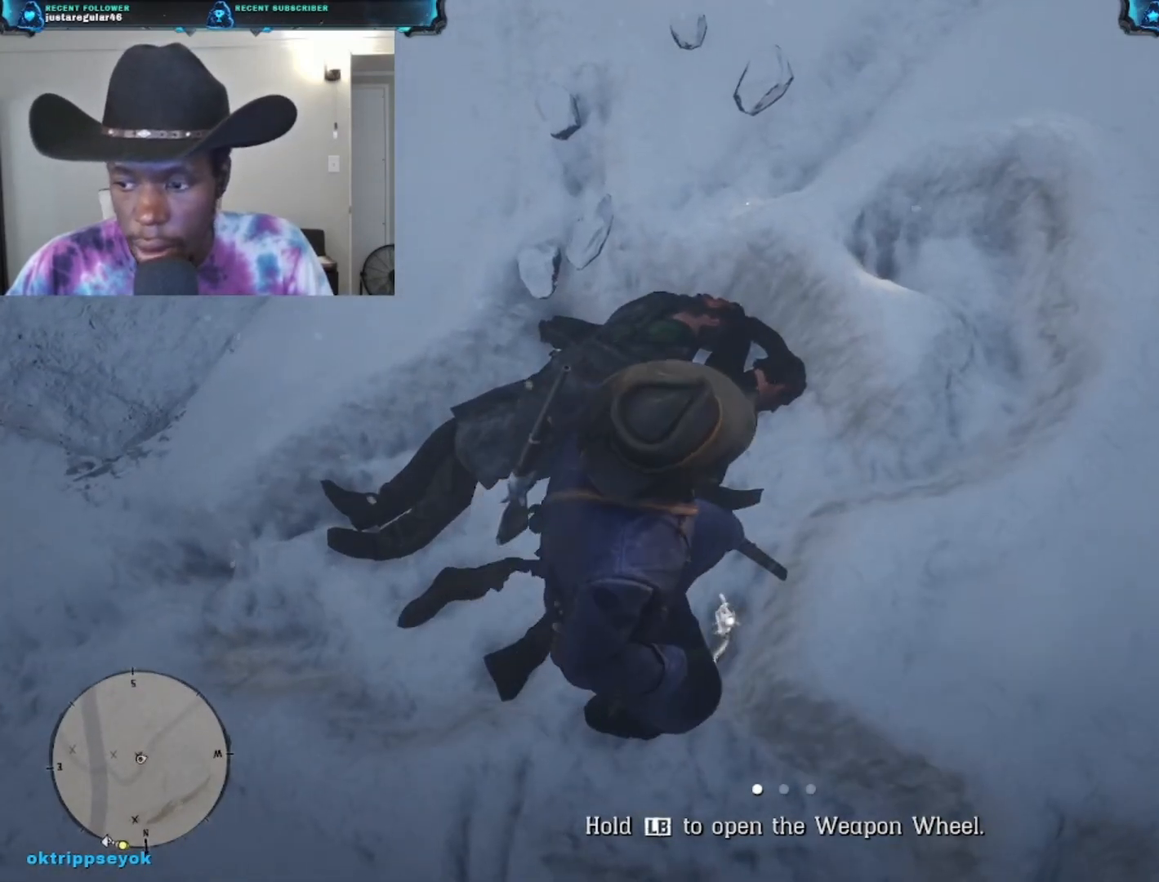
{"buttons": [], "left_stick": "center", "right_stick": "center", "events": []}
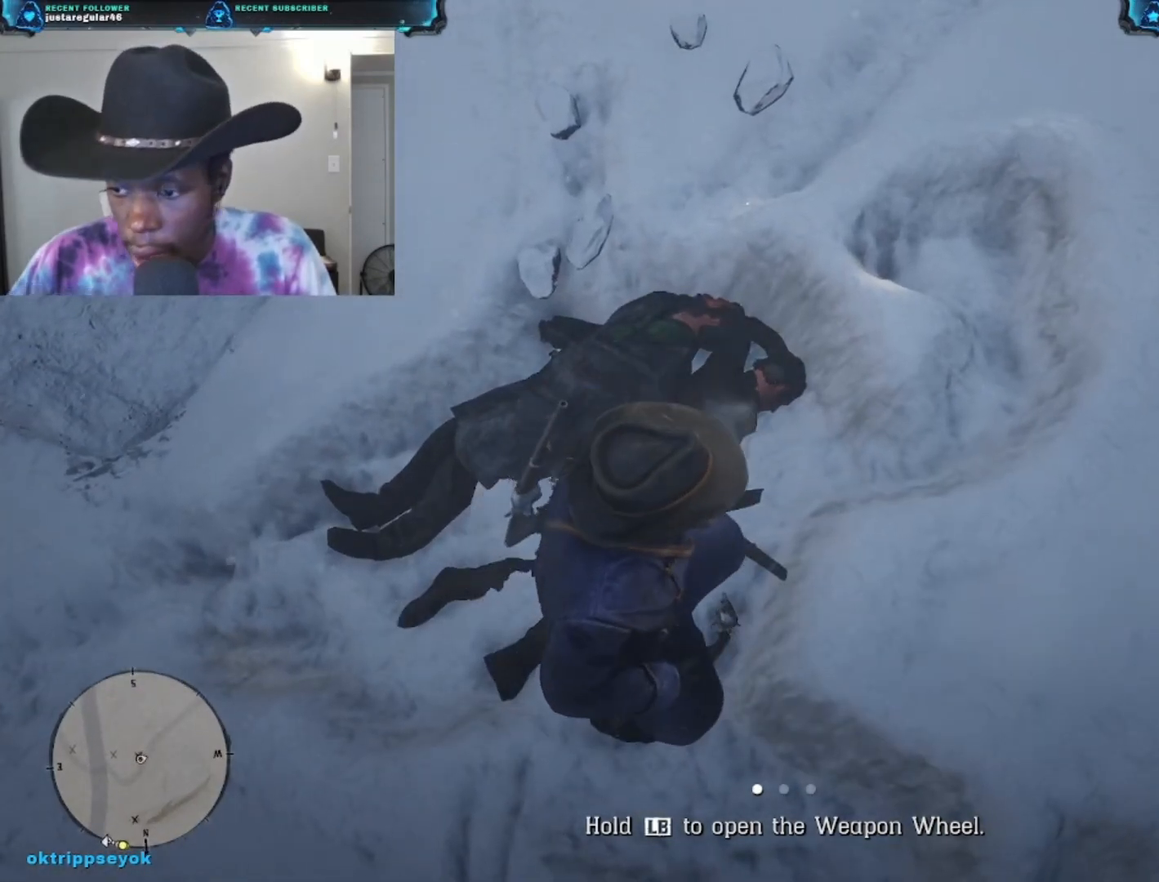
{"buttons": [], "left_stick": "center", "right_stick": "center", "events": []}
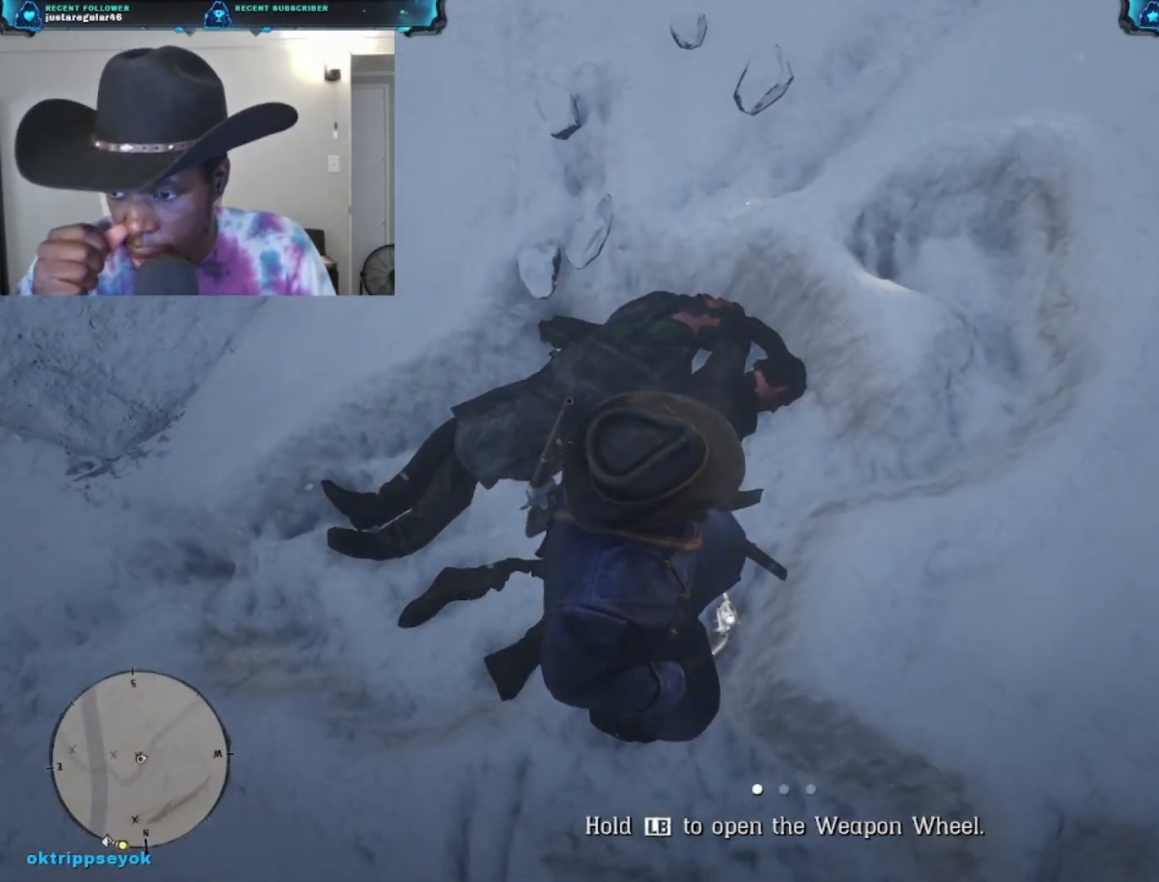
{"buttons": [], "left_stick": "center", "right_stick": "center", "events": []}
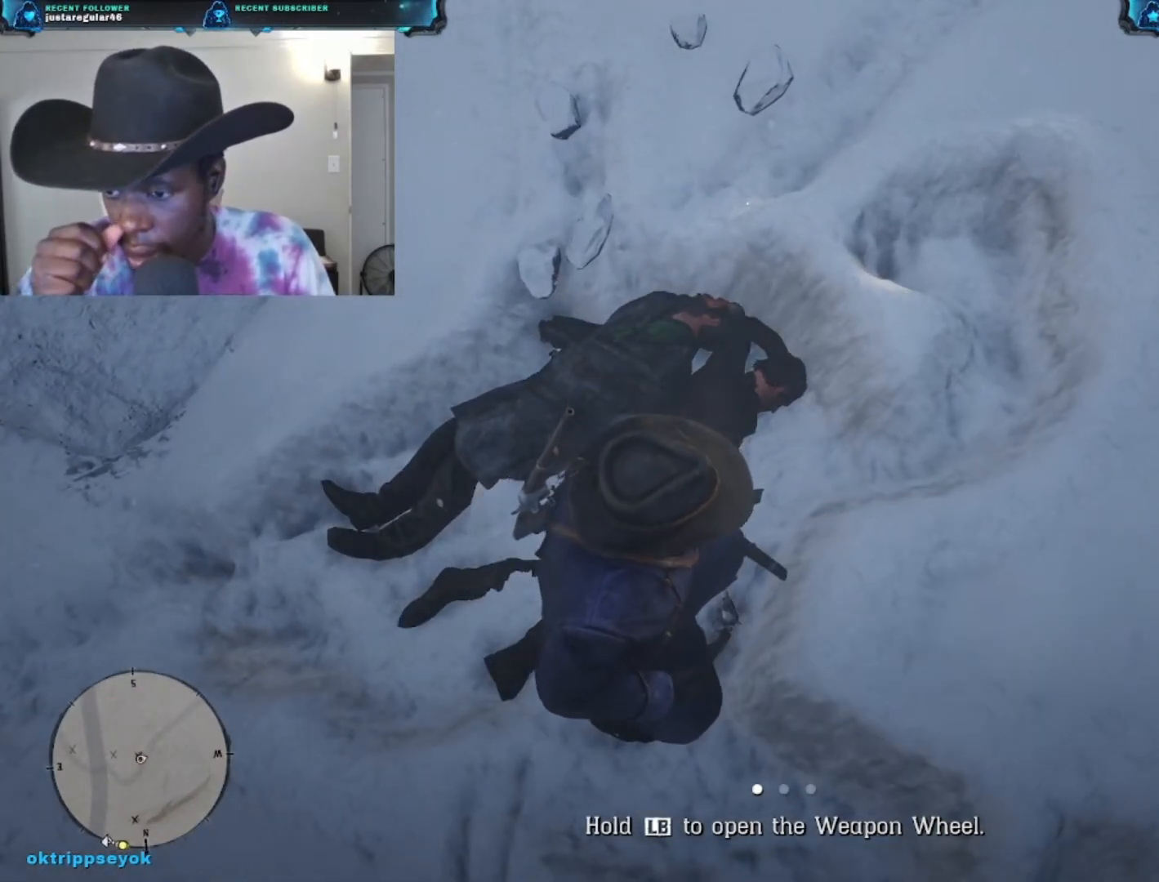
{"buttons": [], "left_stick": "center", "right_stick": "center", "events": []}
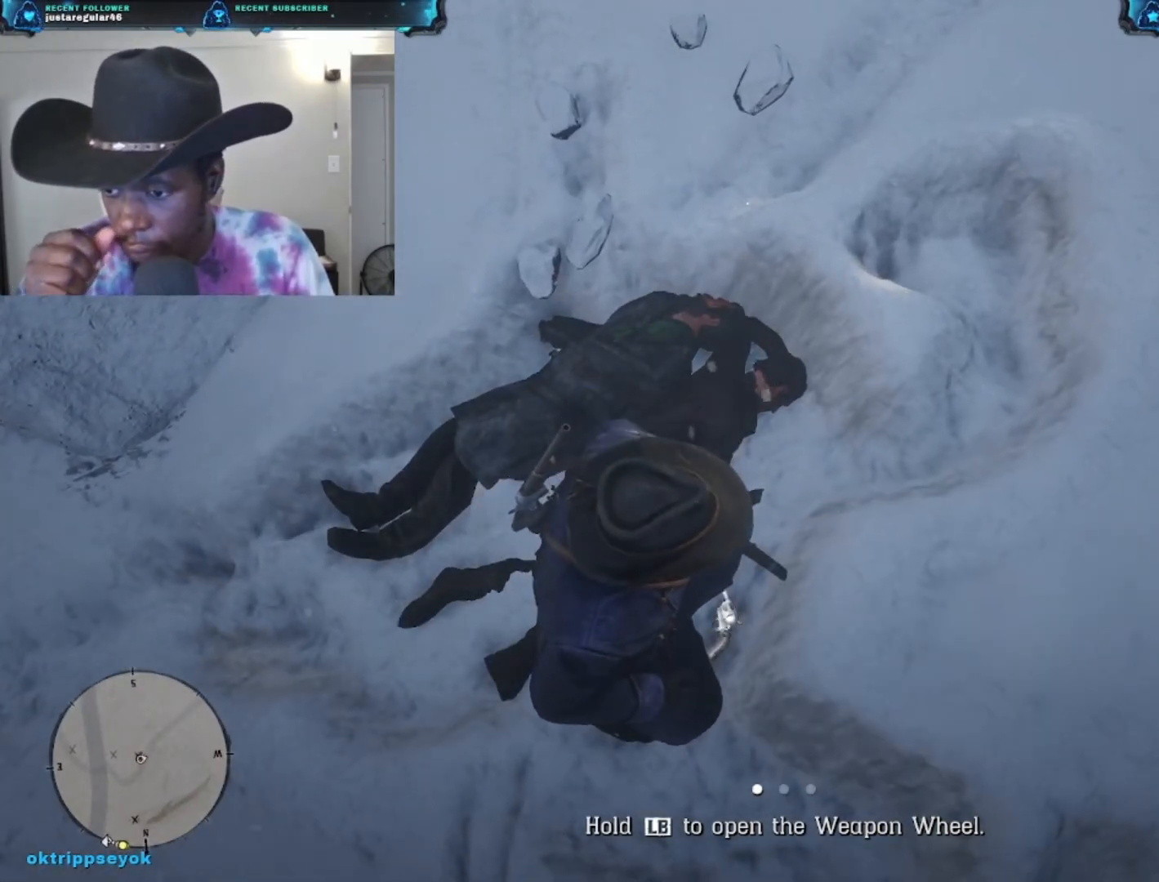
{"buttons": [], "left_stick": "center", "right_stick": "center", "events": []}
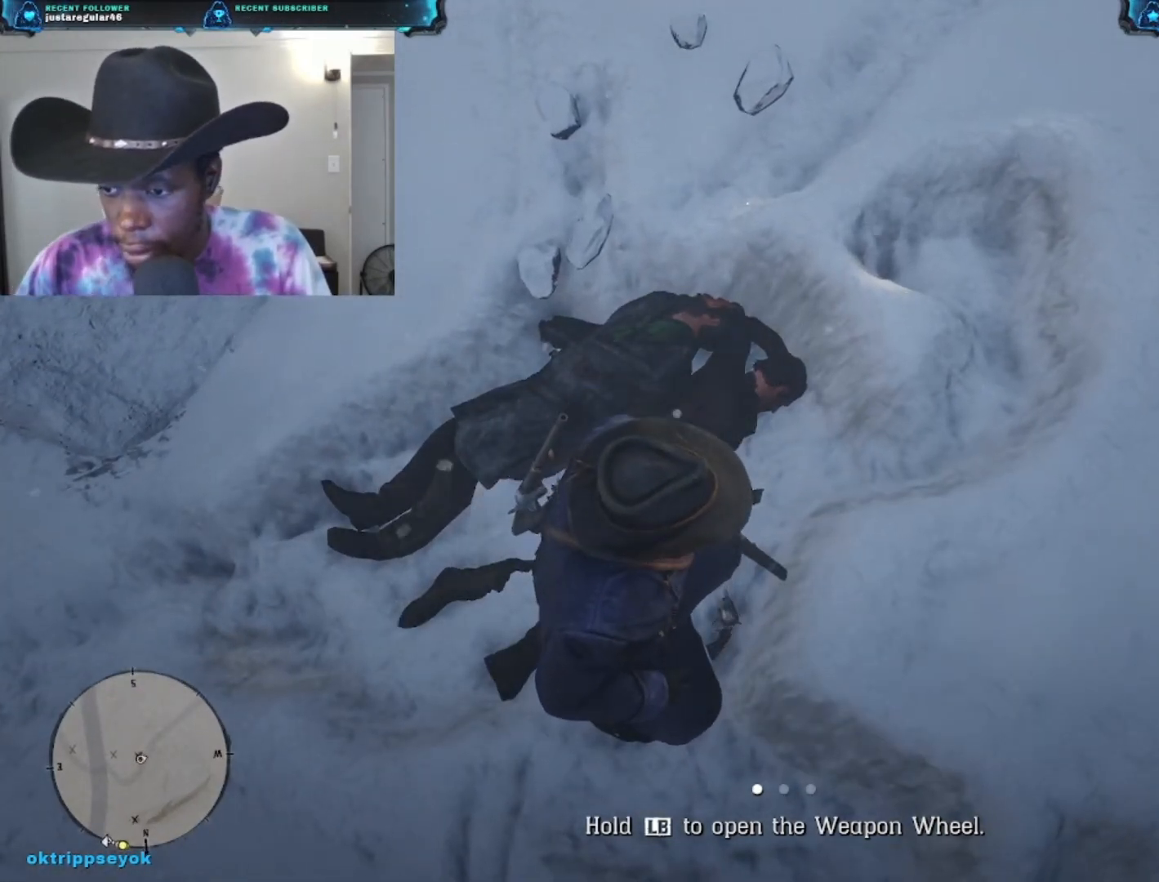
{"buttons": [], "left_stick": "center", "right_stick": "center", "events": []}
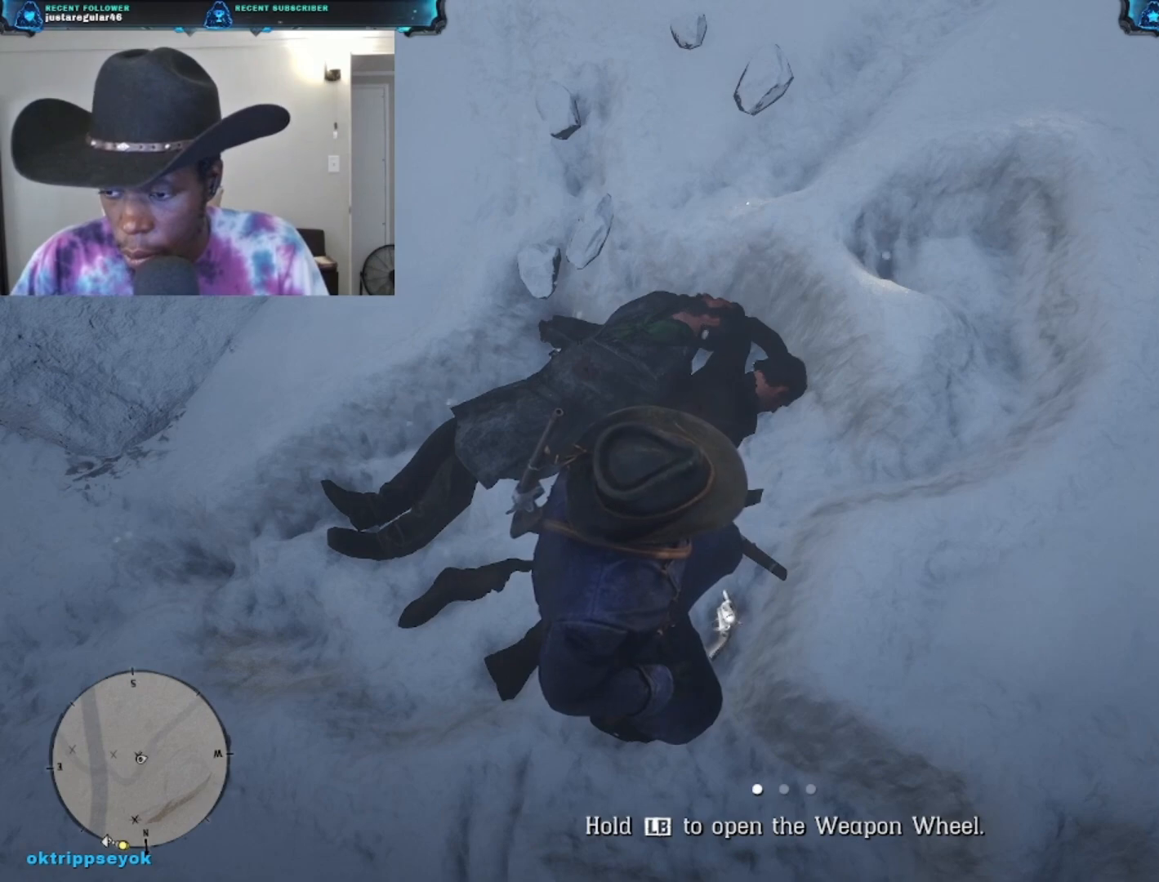
{"buttons": [], "left_stick": "center", "right_stick": "left", "events": [[133, "right_stick", "down-left"], [233, "right_stick", "left"]]}
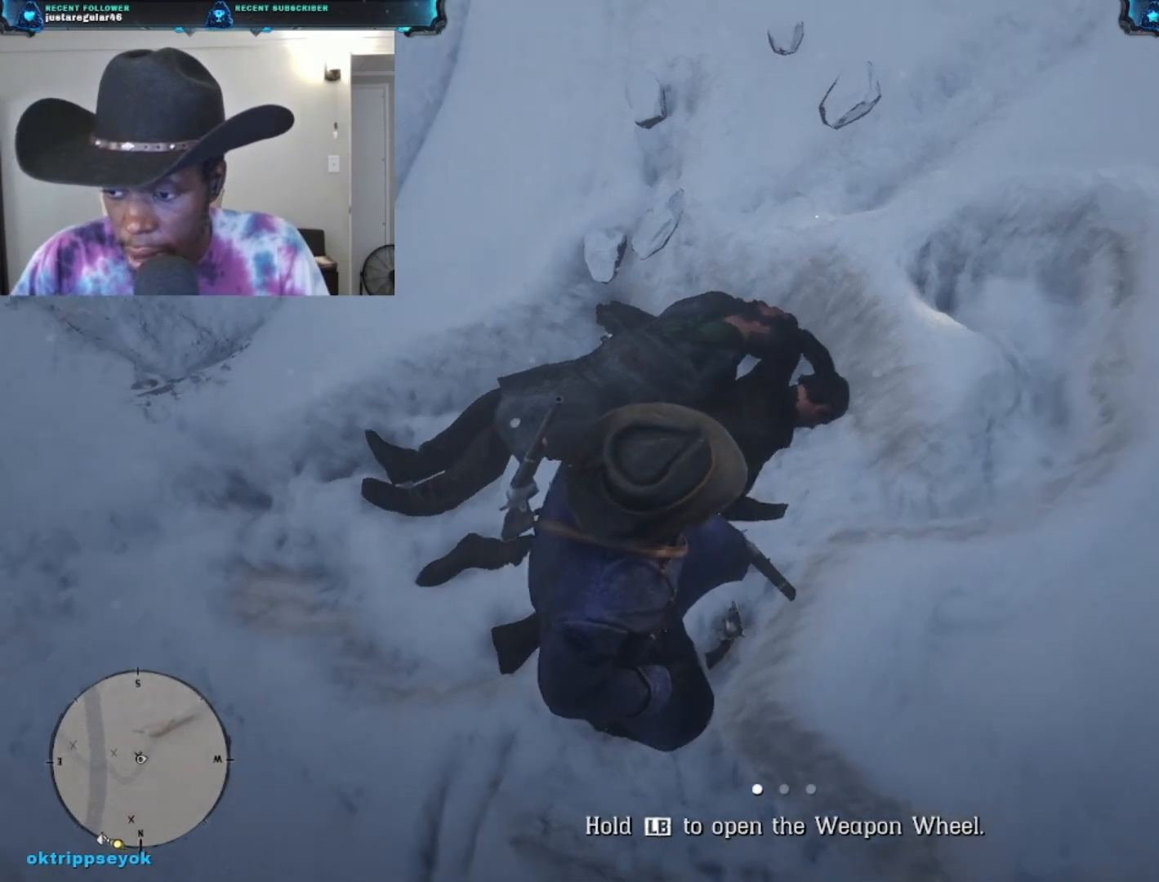
{"buttons": [], "left_stick": "center", "right_stick": "center", "events": [[500, "right_stick", "center"]]}
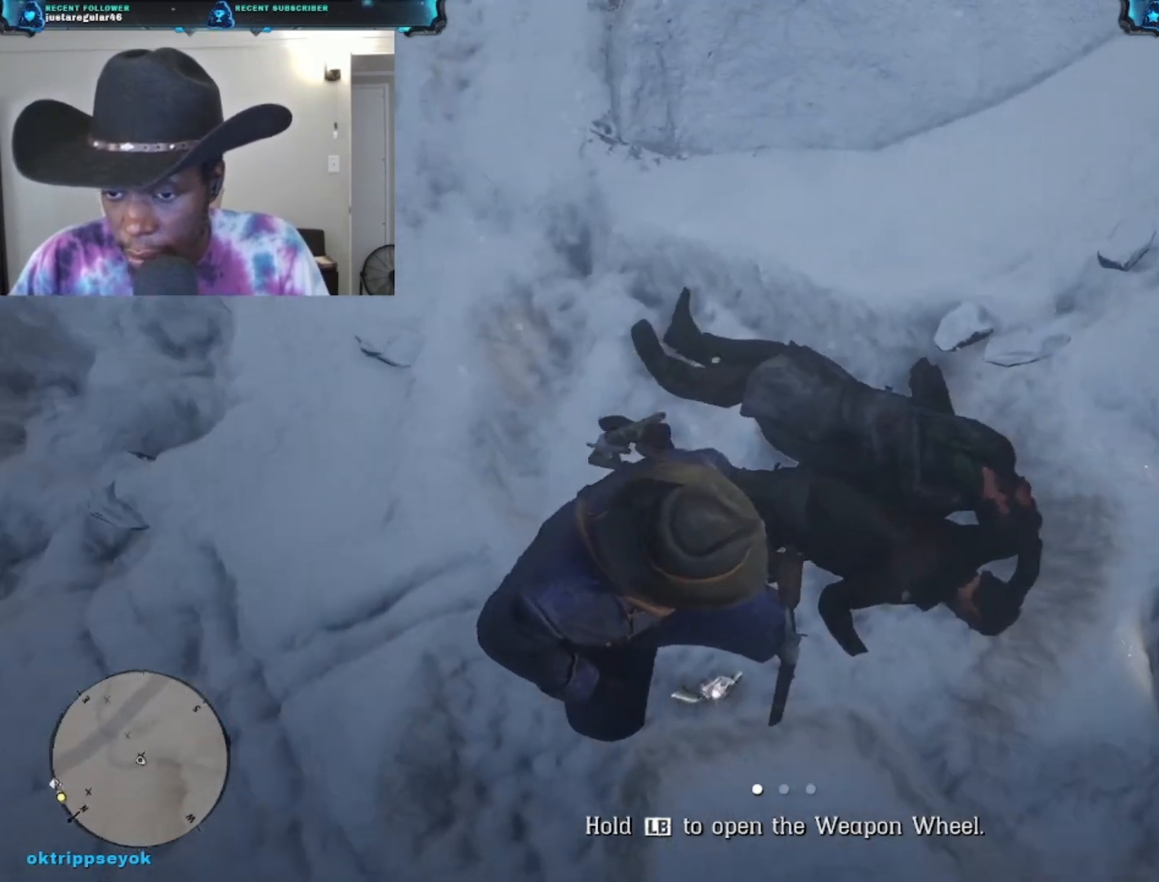
{"buttons": [], "left_stick": "up-right", "right_stick": "center", "events": [[467, "left_stick", "up-right"]]}
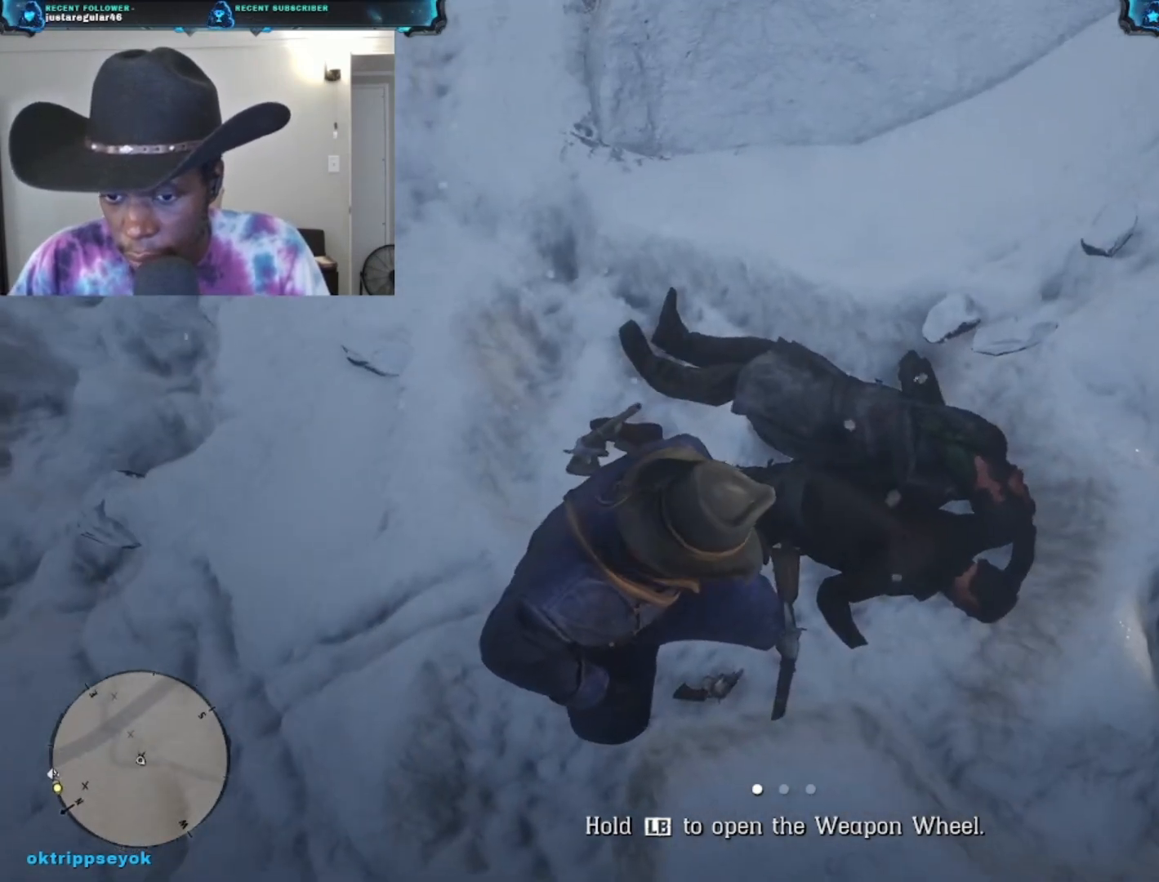
{"buttons": [], "left_stick": "up-right", "right_stick": "center", "events": []}
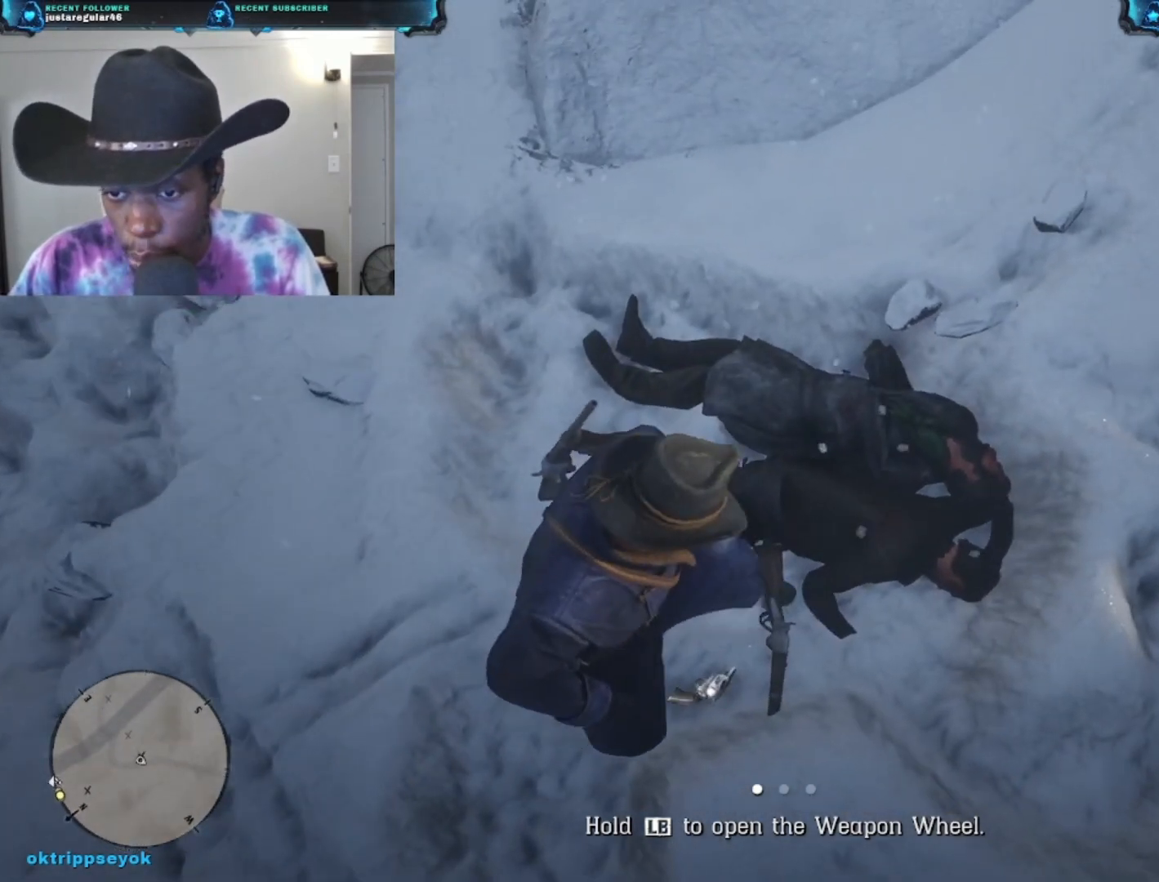
{"buttons": [], "left_stick": "center", "right_stick": "center", "events": [[267, "left_stick", "center"], [267, "right_stick", "down-right"], [433, "right_stick", "center"]]}
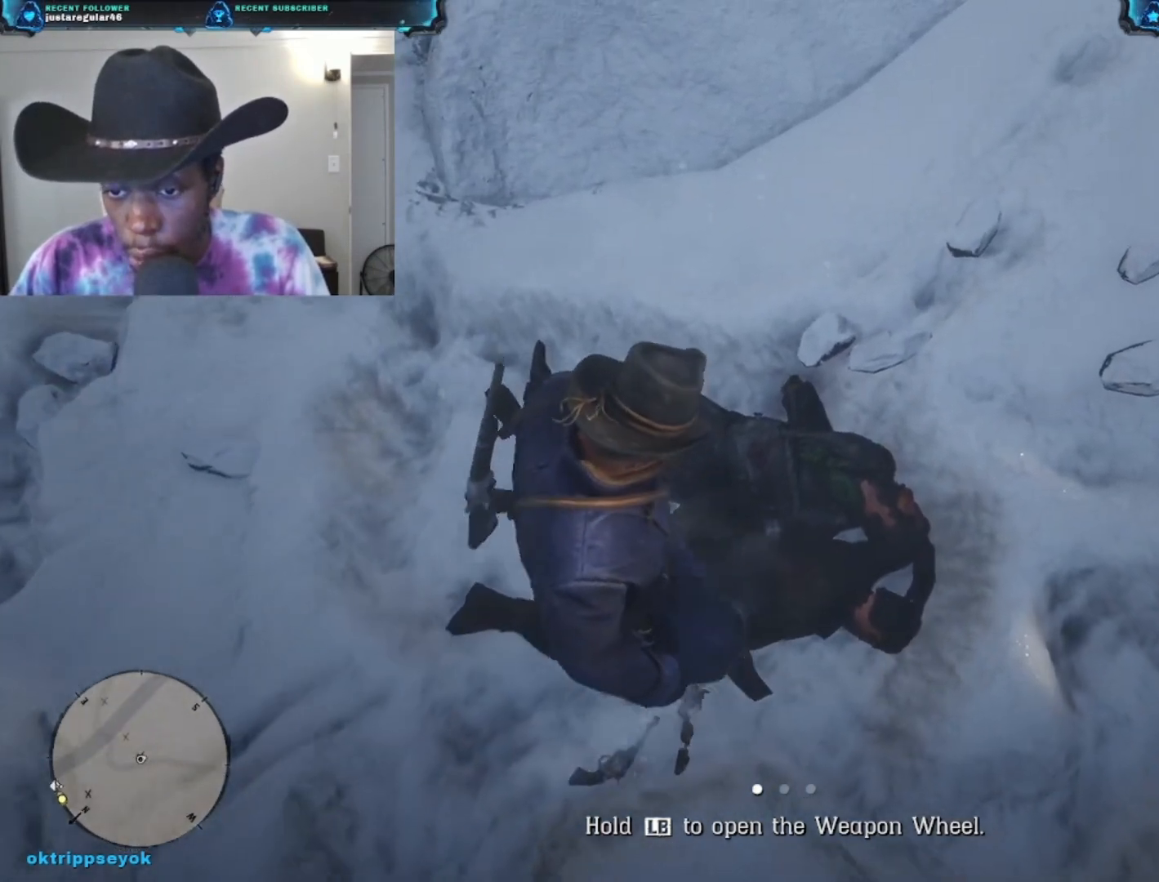
{"buttons": ["Y"], "left_stick": "center", "right_stick": "center", "events": [[167, "Y", "down"]]}